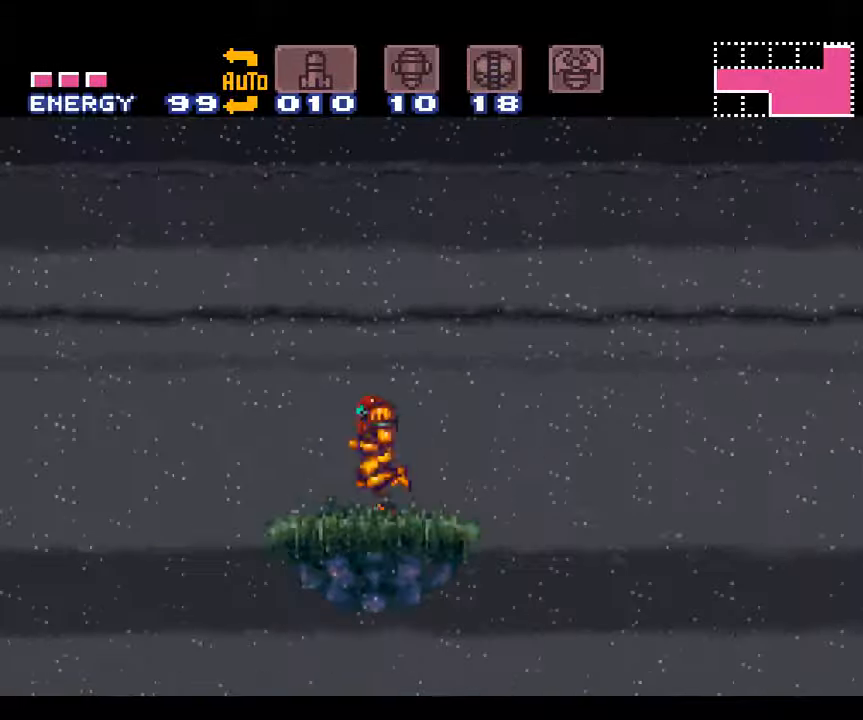
Gameplay with a controller (Nintendo layout); each line is a JSON object with the inputs held at the frame after it. "events" lists button and stick changes between this image and that frame as [ms after this image, input, new state], when the widget could be followed in between. Not read: L3 R3.
{"buttons": ["A", "B", "DPAD_LEFT"], "events": [[116, "B", "down"]]}
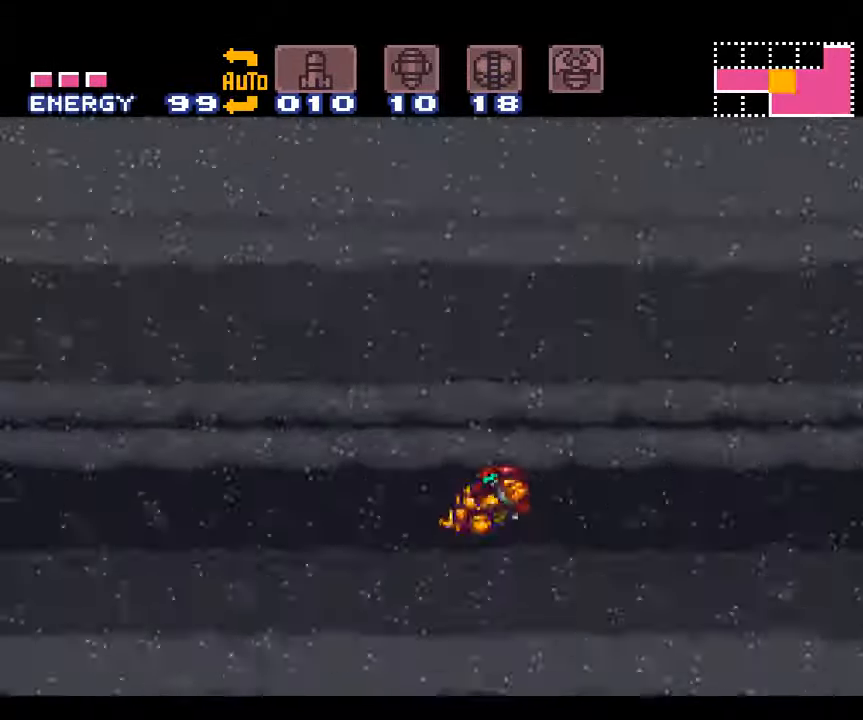
{"buttons": ["A", "B", "DPAD_LEFT"], "events": []}
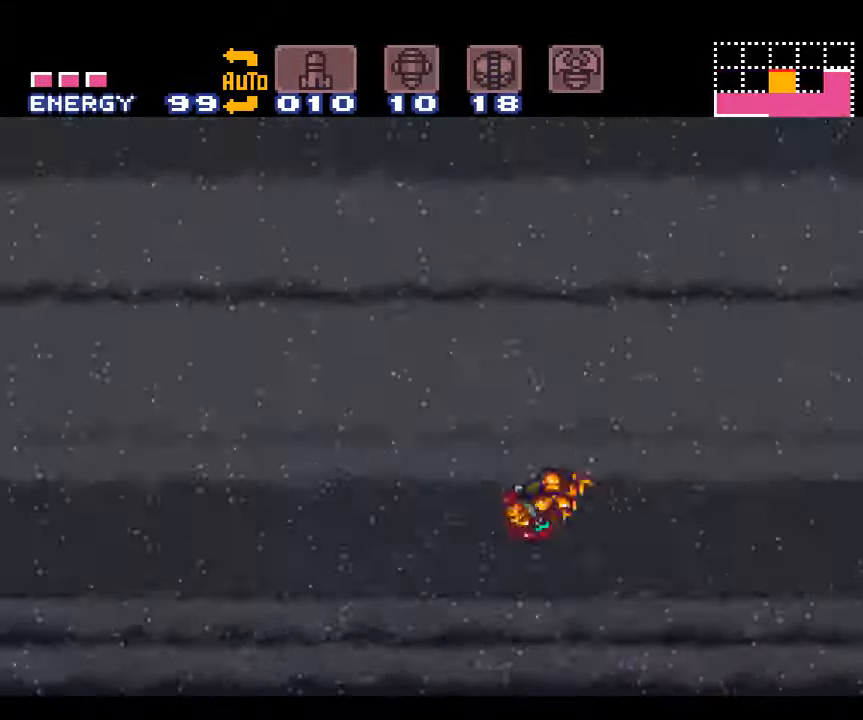
{"buttons": ["A", "B", "DPAD_LEFT"], "events": []}
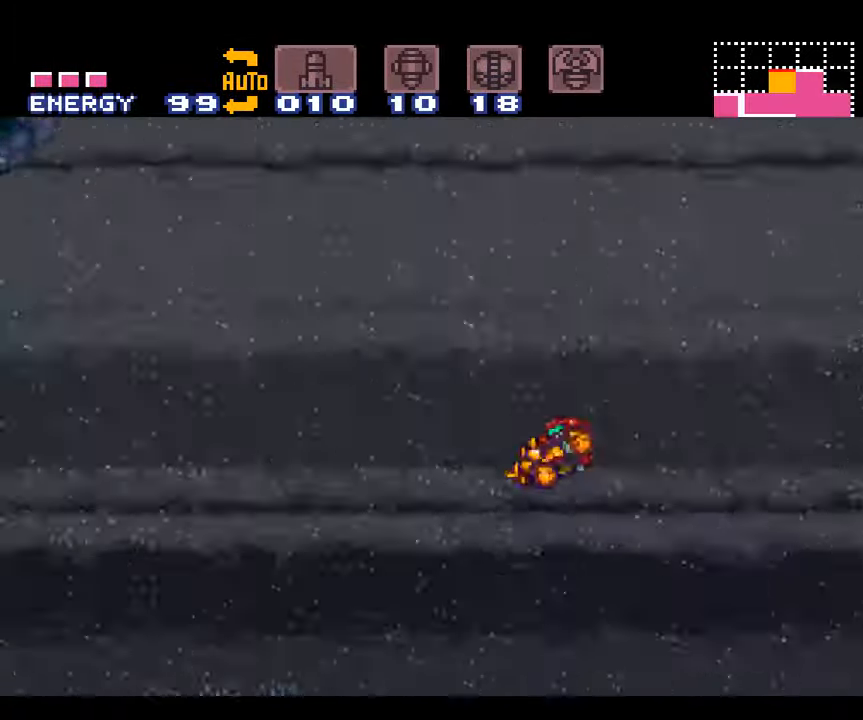
{"buttons": ["A", "B", "DPAD_LEFT"], "events": []}
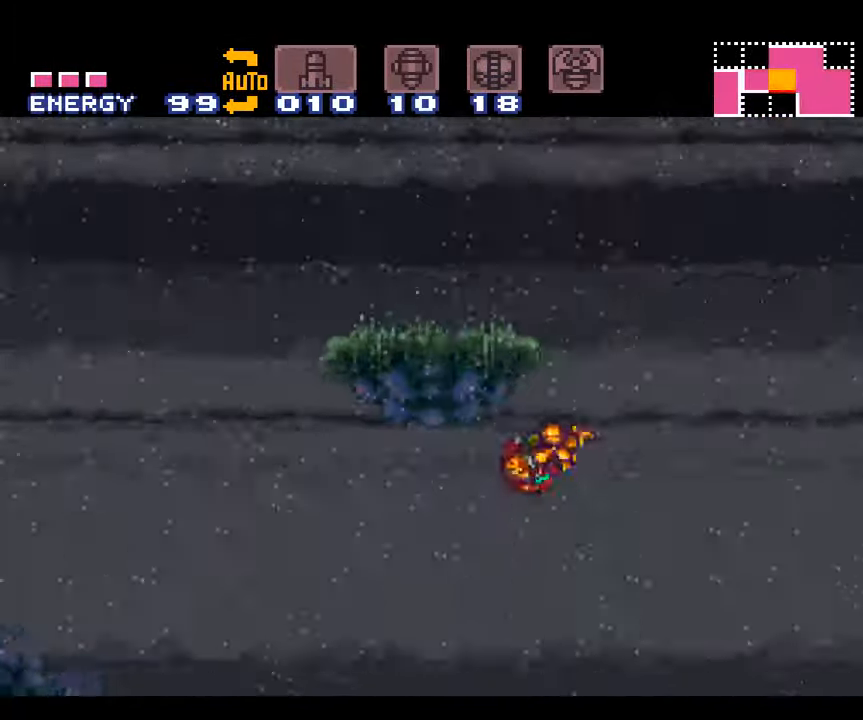
{"buttons": ["A", "DPAD_LEFT"], "events": [[33, "B", "up"]]}
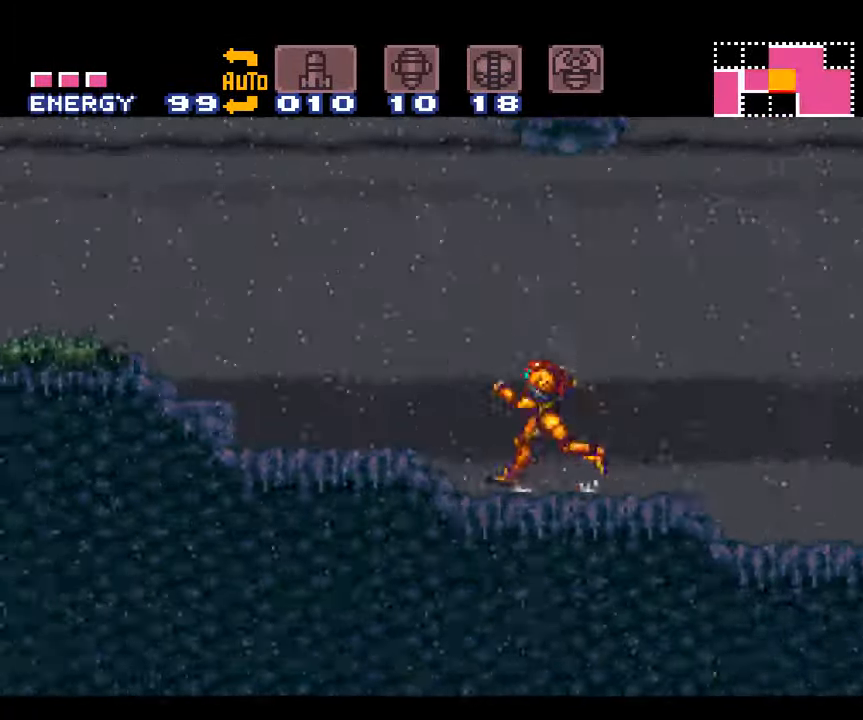
{"buttons": ["A", "B", "DPAD_RIGHT"], "events": [[166, "B", "down"], [200, "DPAD_LEFT", "up"], [283, "DPAD_RIGHT", "down"]]}
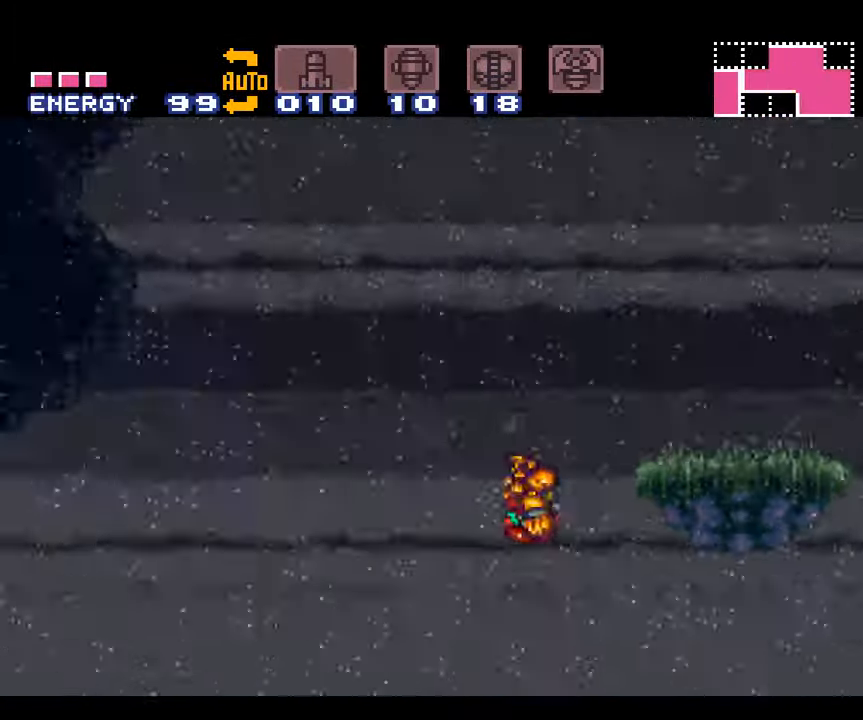
{"buttons": ["A", "DPAD_RIGHT"], "events": [[233, "B", "up"], [266, "L1", "down"], [416, "L1", "up"]]}
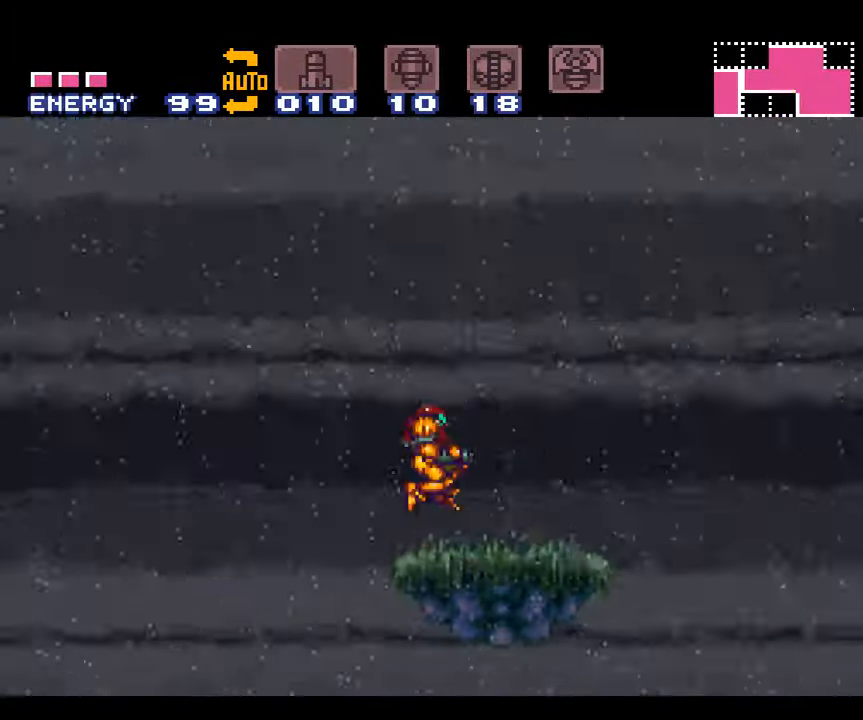
{"buttons": ["A", "B"], "events": [[283, "B", "down"], [450, "DPAD_RIGHT", "up"]]}
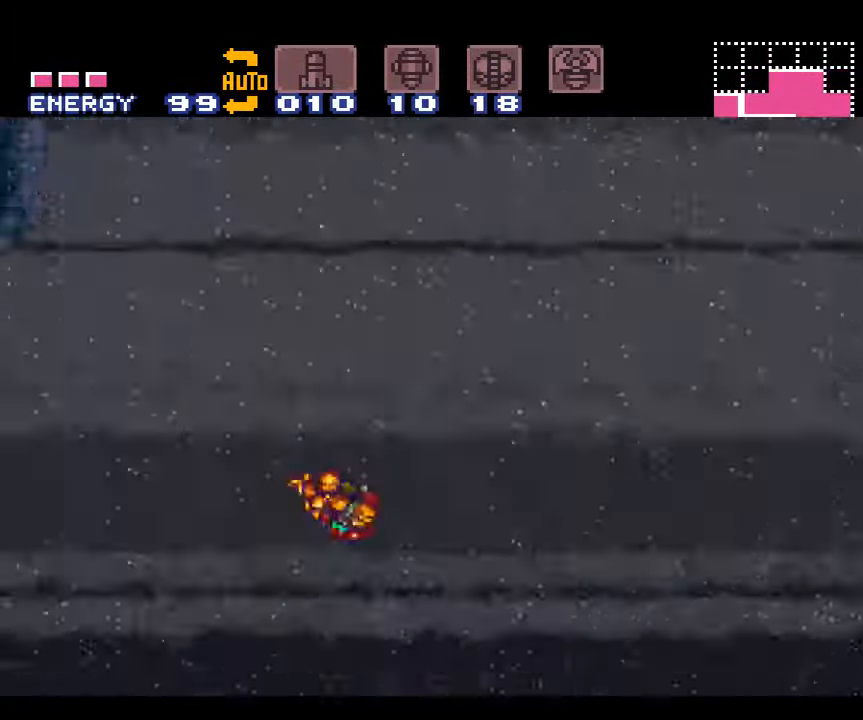
{"buttons": ["A", "B", "DPAD_LEFT"], "events": [[33, "DPAD_LEFT", "down"]]}
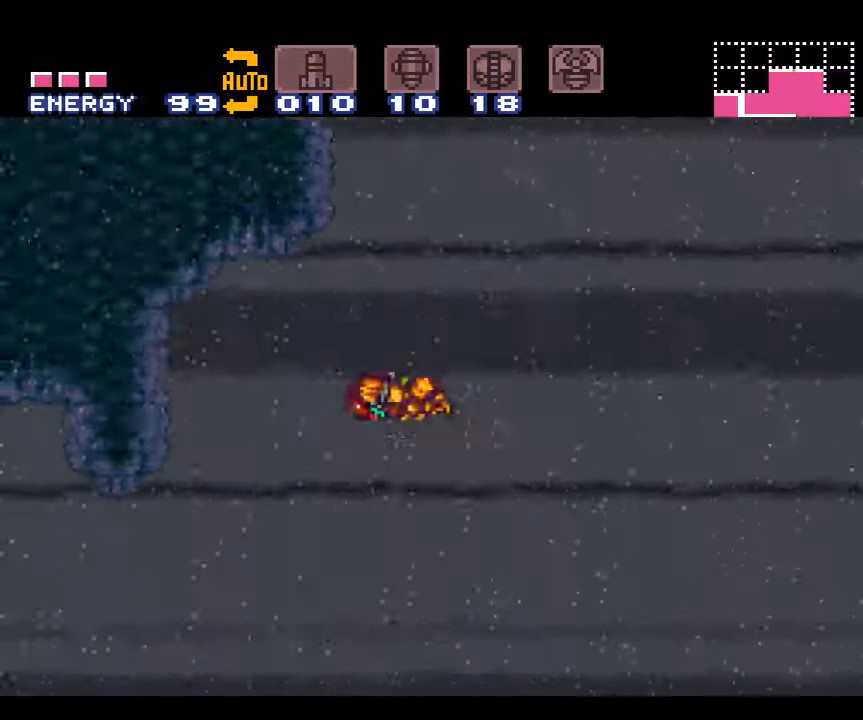
{"buttons": ["A", "B", "DPAD_LEFT"], "events": []}
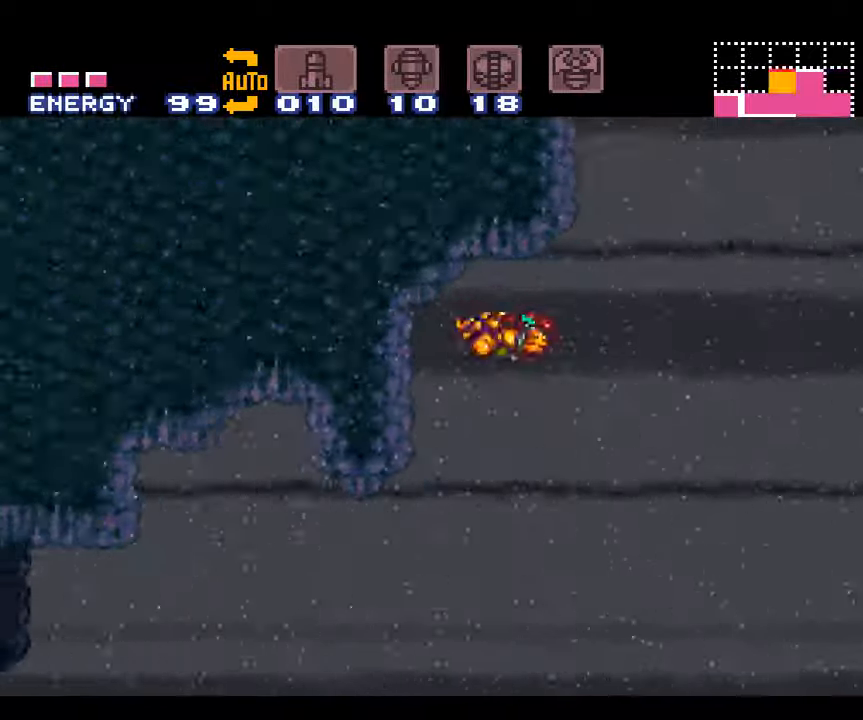
{"buttons": ["A", "B", "DPAD_LEFT"], "events": []}
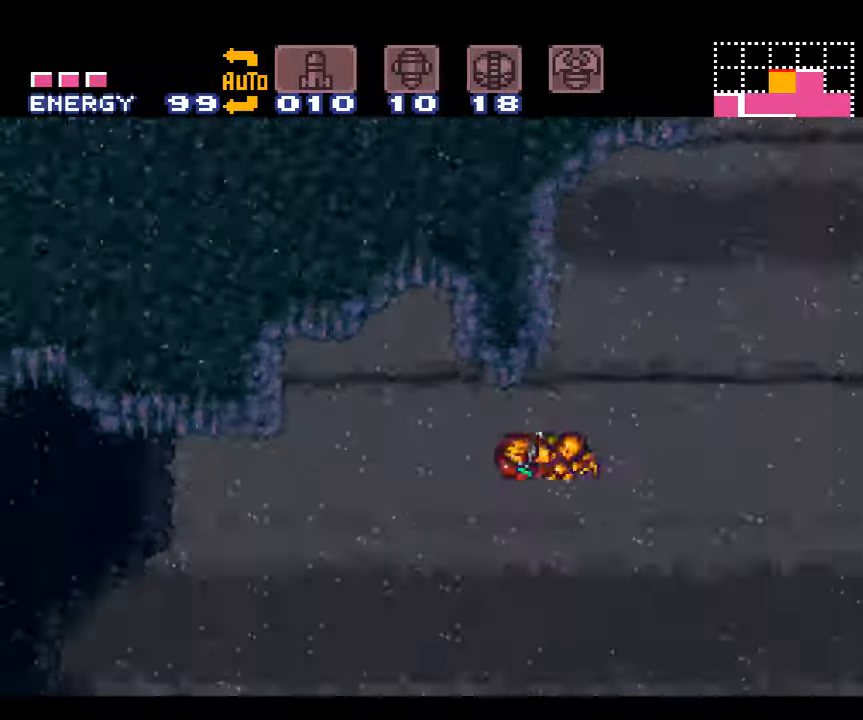
{"buttons": ["A", "B", "DPAD_LEFT"], "events": []}
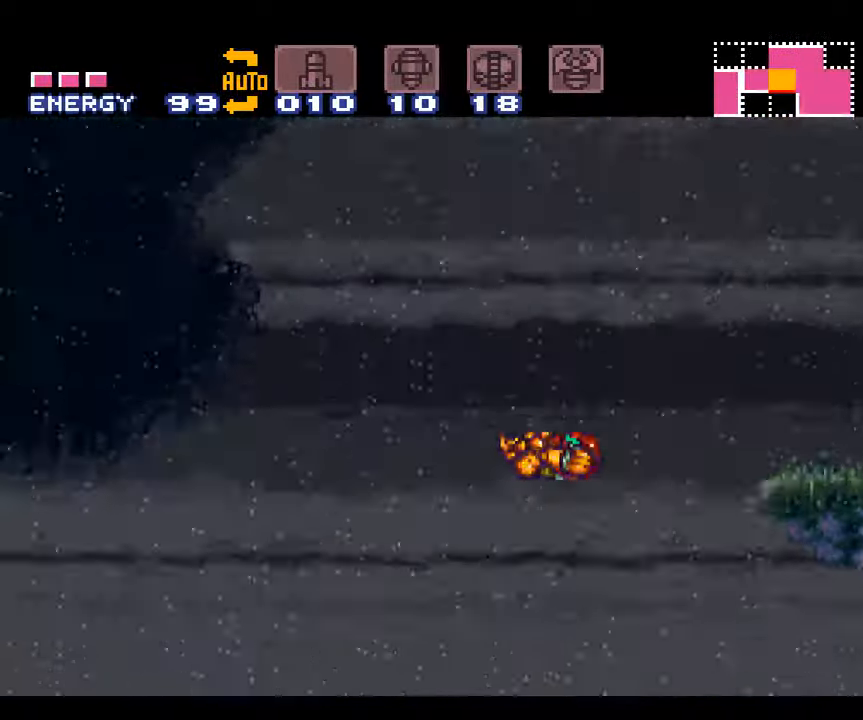
{"buttons": ["A", "DPAD_LEFT"], "events": [[50, "B", "up"]]}
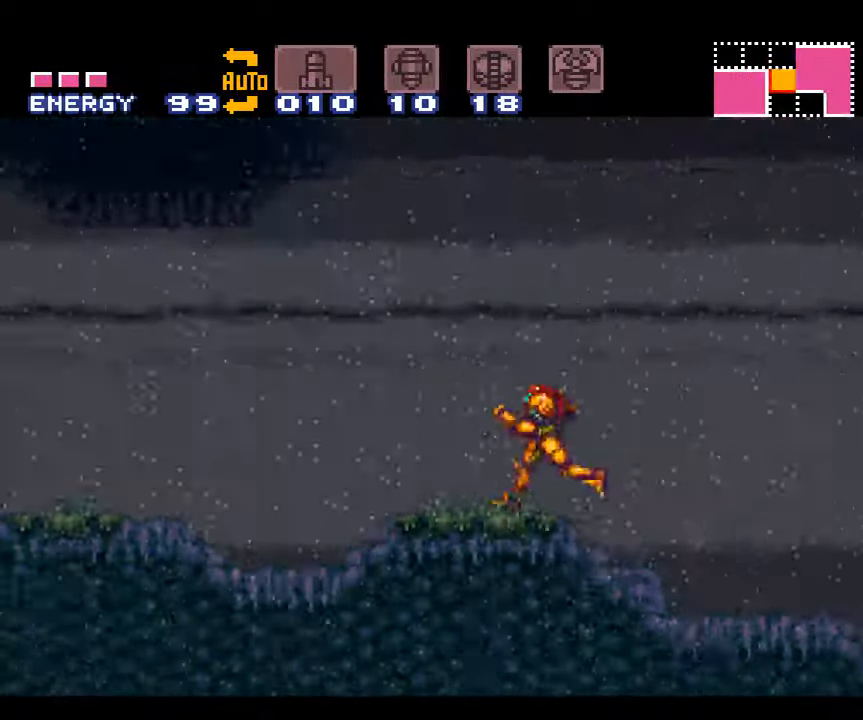
{"buttons": ["A", "B", "DPAD_LEFT"], "events": [[133, "B", "down"]]}
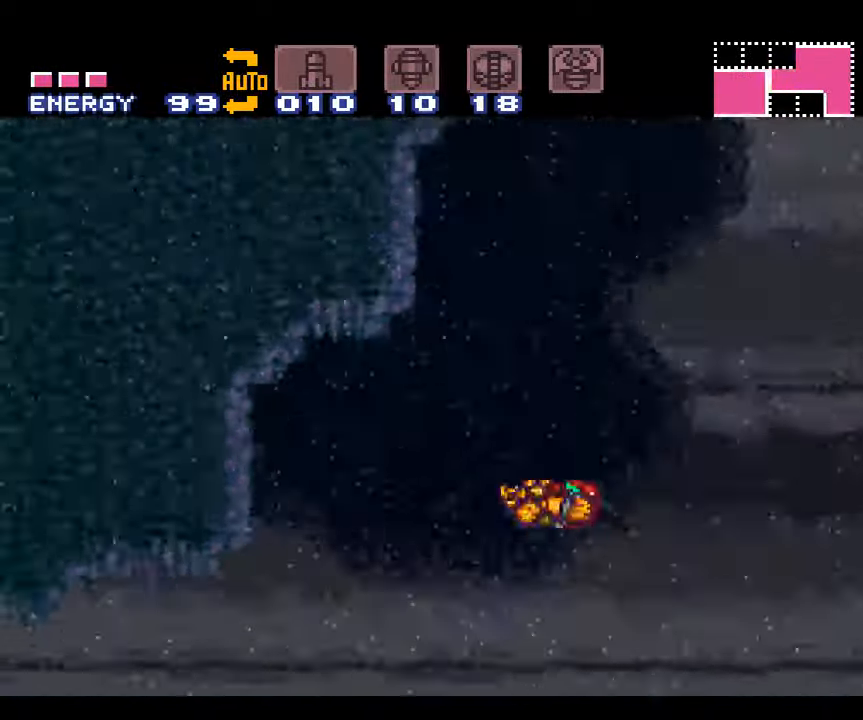
{"buttons": ["A", "B", "DPAD_RIGHT"], "events": [[300, "DPAD_LEFT", "up"], [400, "DPAD_RIGHT", "down"]]}
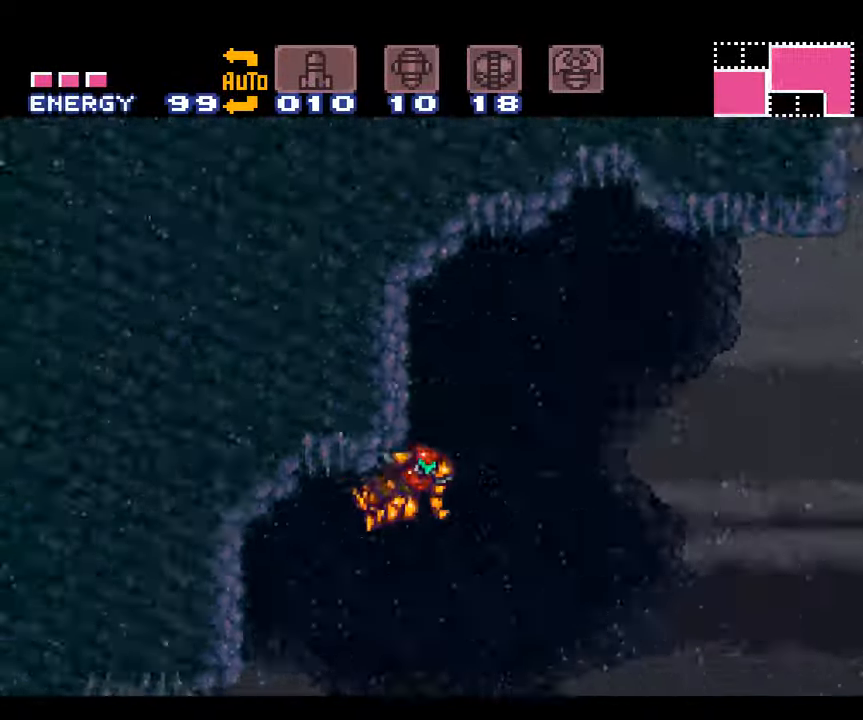
{"buttons": ["A", "DPAD_RIGHT"], "events": [[150, "B", "up"], [150, "L1", "down"], [367, "L1", "up"]]}
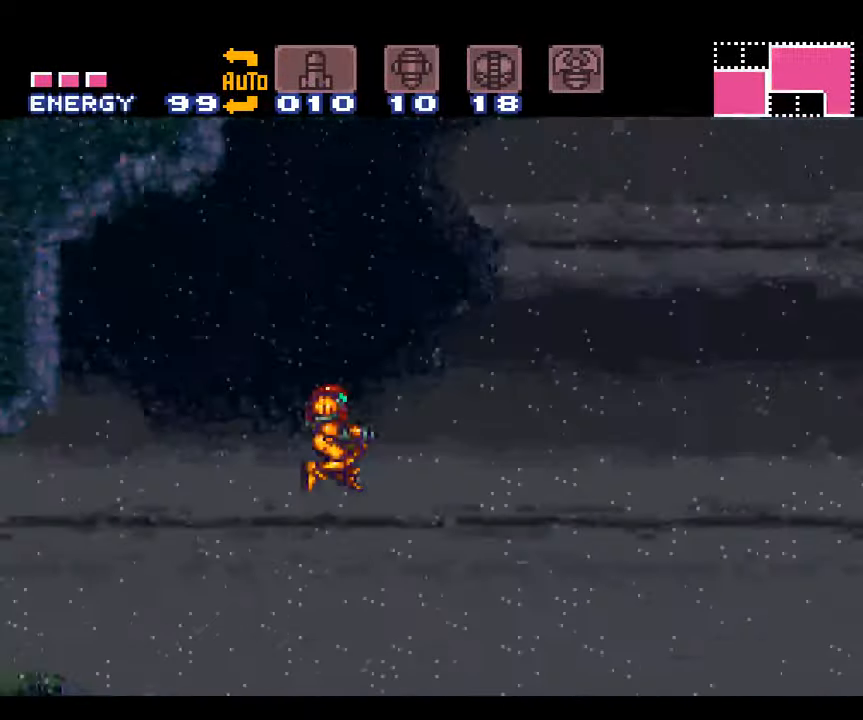
{"buttons": ["A", "DPAD_RIGHT"], "events": []}
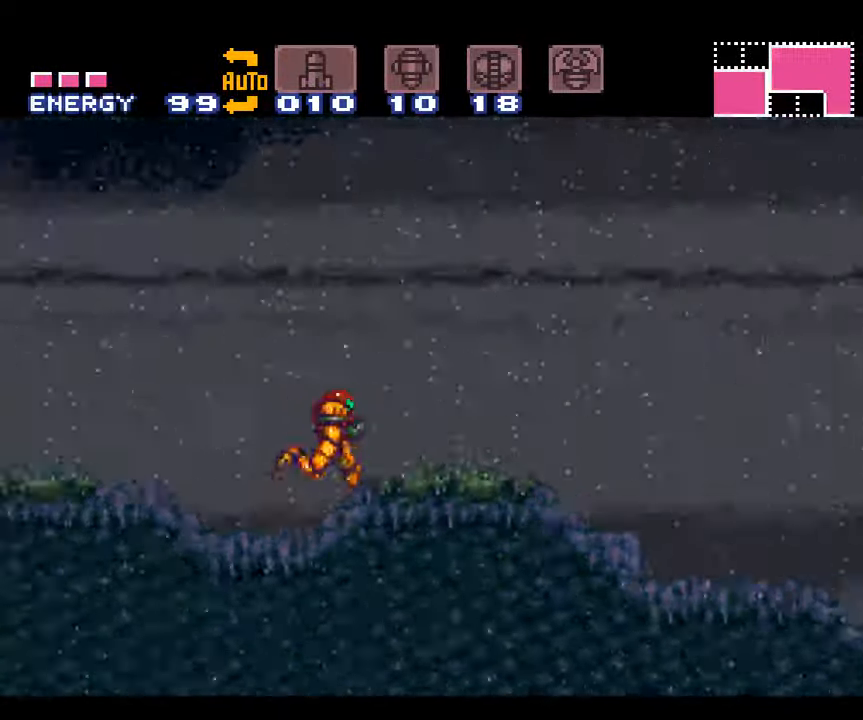
{"buttons": ["A", "DPAD_RIGHT"], "events": []}
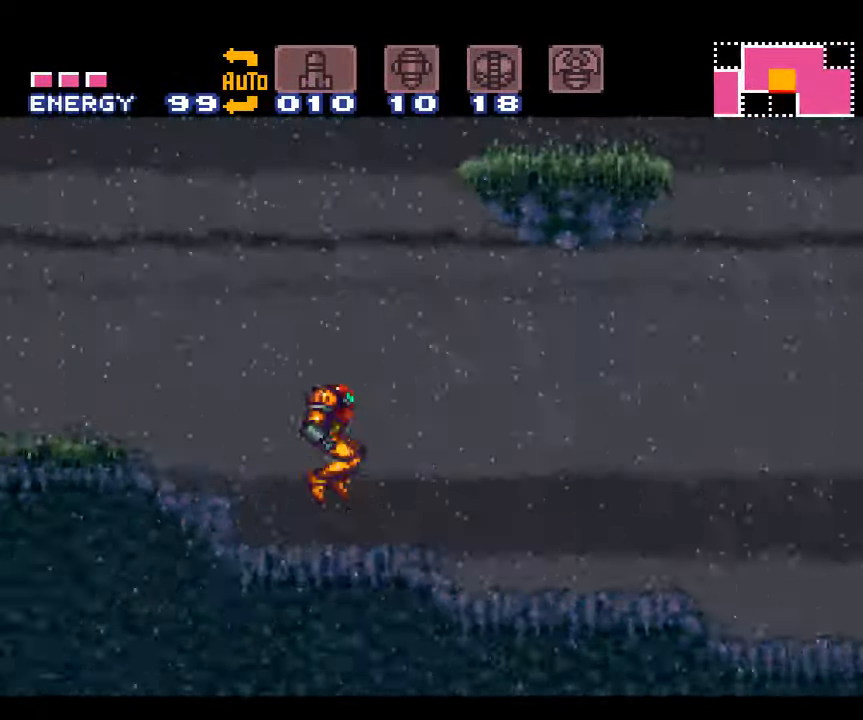
{"buttons": ["A", "DPAD_RIGHT"], "events": []}
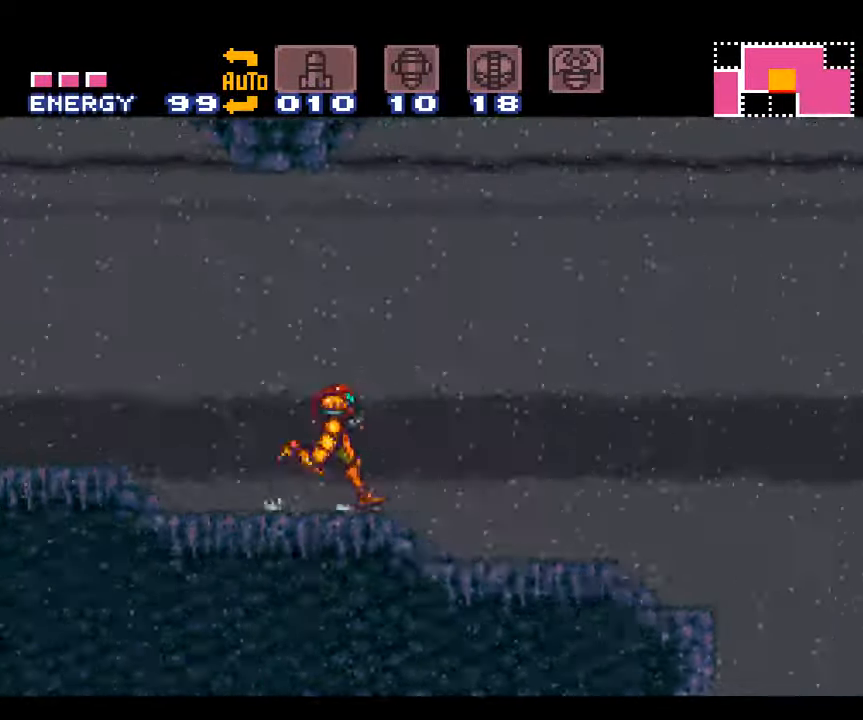
{"buttons": ["A", "B", "DPAD_RIGHT"], "events": [[434, "B", "down"]]}
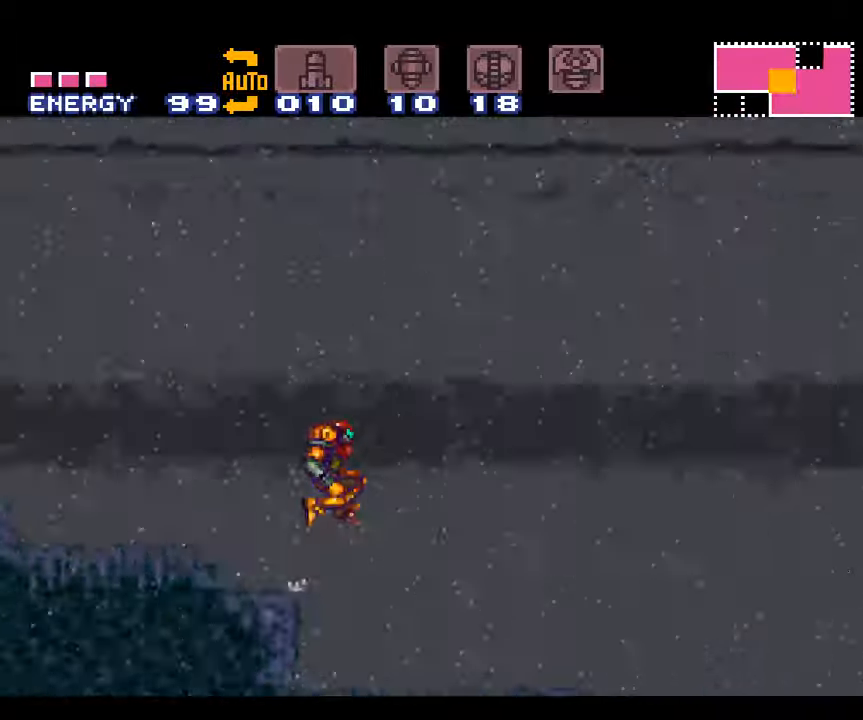
{"buttons": ["A", "DPAD_RIGHT"], "events": [[484, "B", "up"]]}
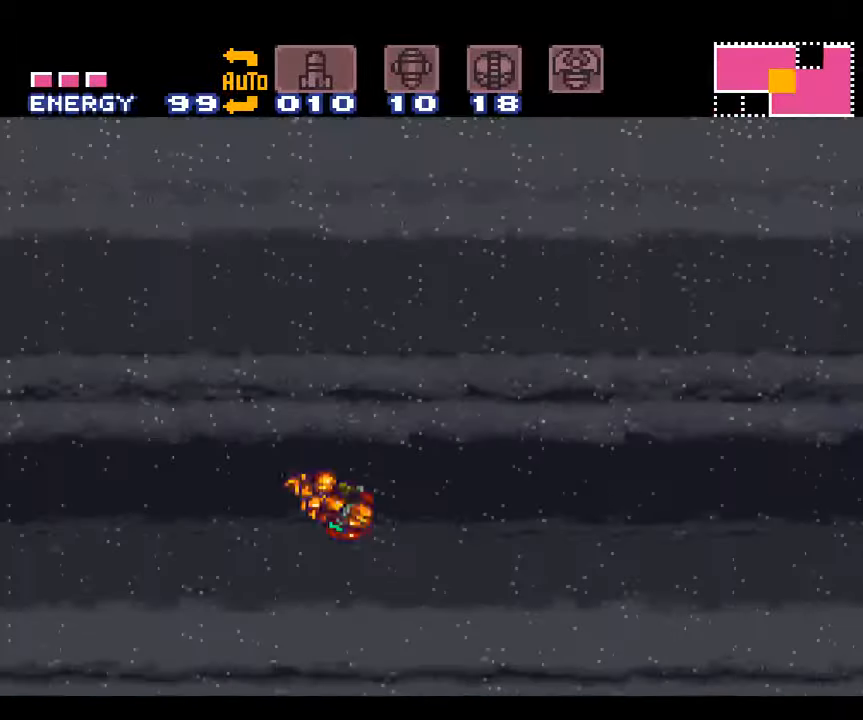
{"buttons": ["A", "DPAD_RIGHT"], "events": []}
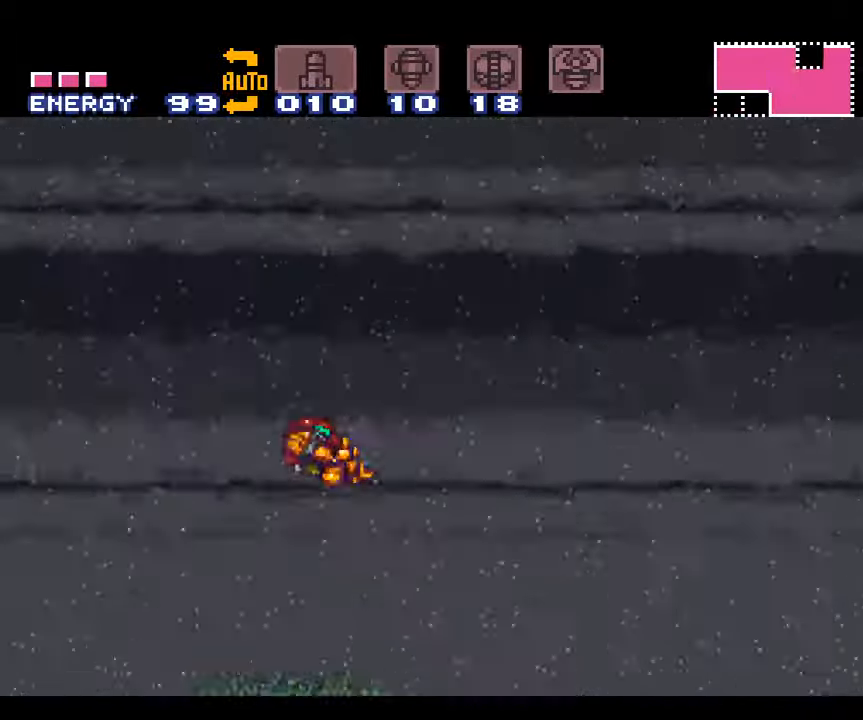
{"buttons": ["A", "DPAD_RIGHT"], "events": []}
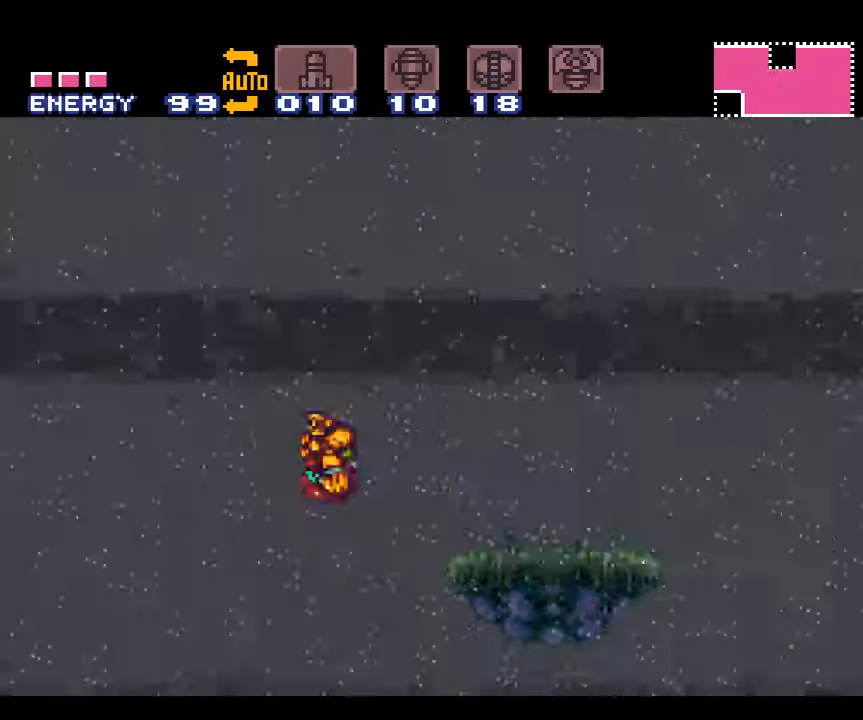
{"buttons": ["A", "DPAD_RIGHT"], "events": []}
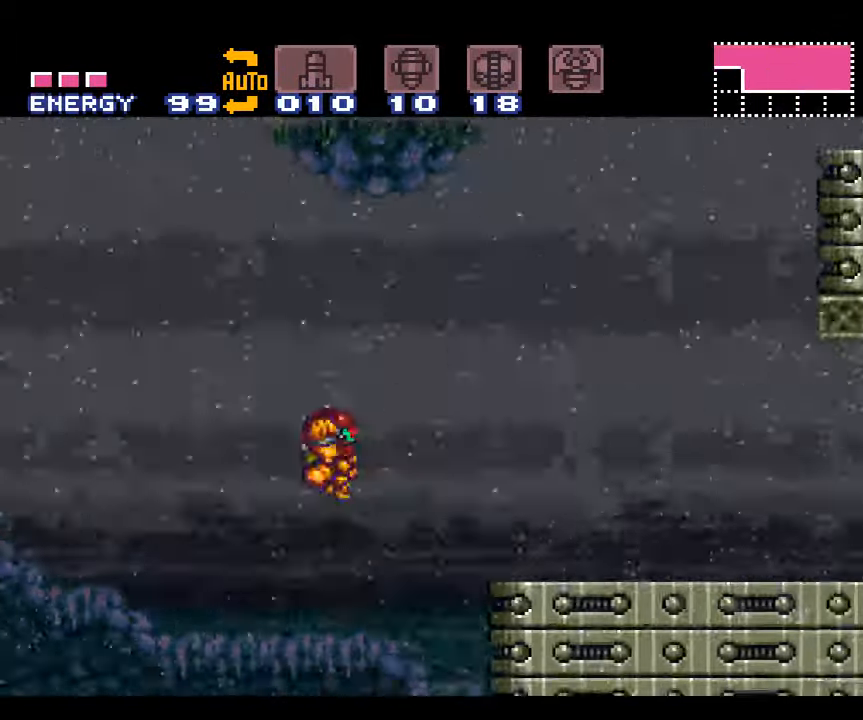
{"buttons": ["A", "DPAD_RIGHT"], "events": [[350, "B", "down"], [484, "B", "up"]]}
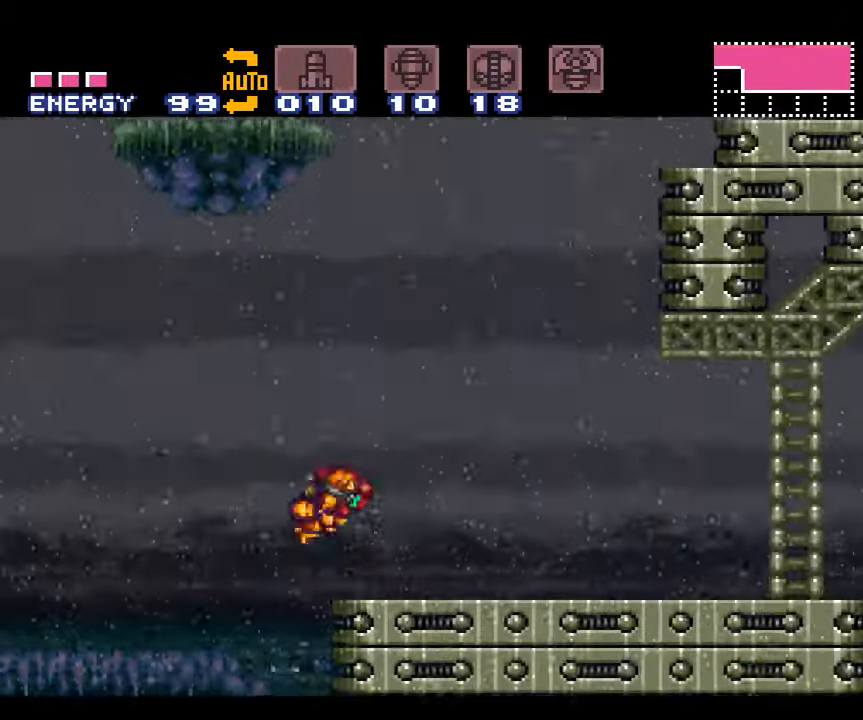
{"buttons": ["A", "DPAD_RIGHT"], "events": []}
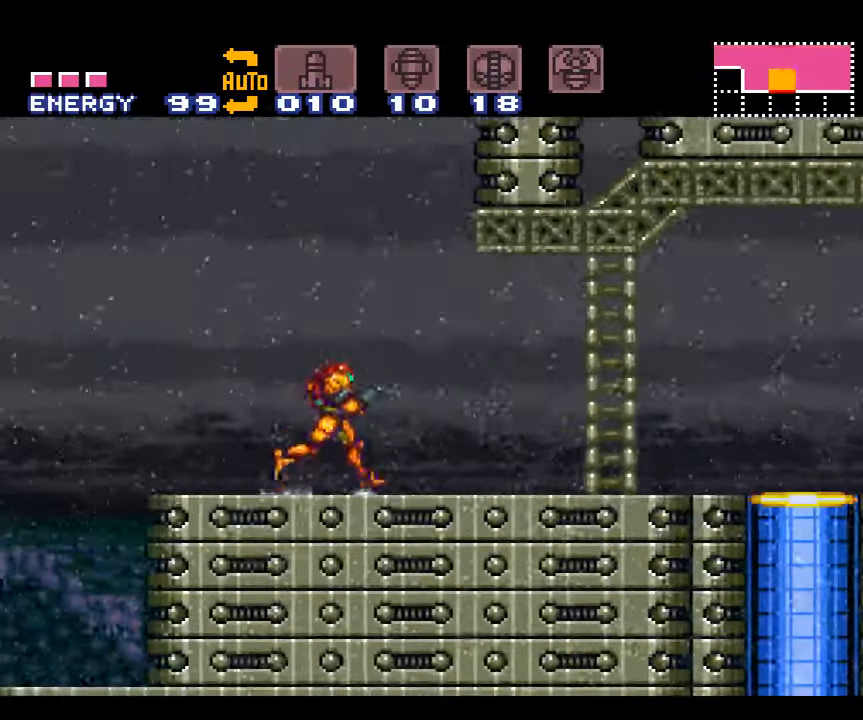
{"buttons": ["A", "L1", "DPAD_RIGHT"], "events": [[484, "L1", "down"]]}
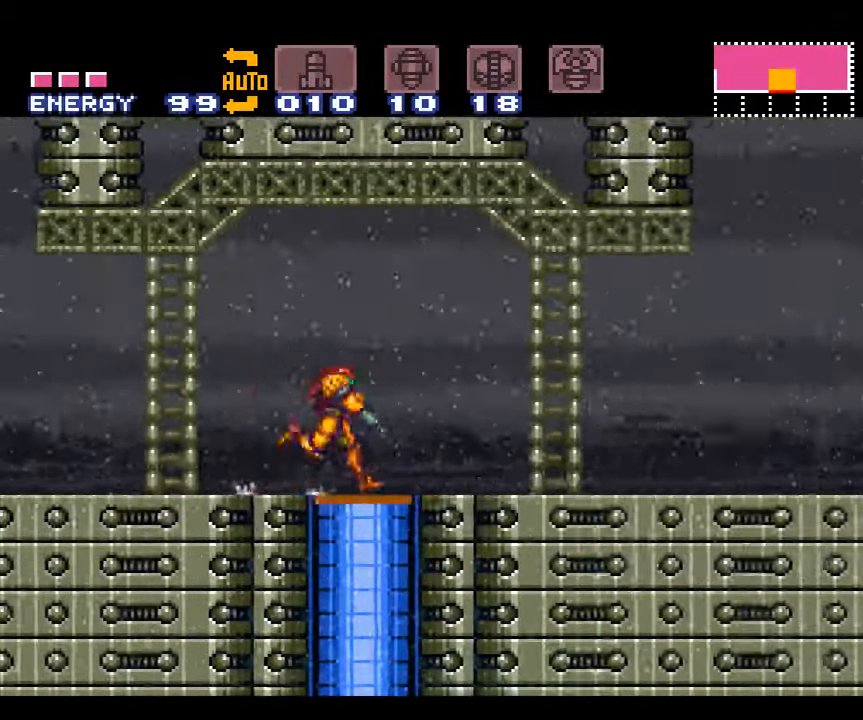
{"buttons": ["A"], "events": [[17, "DPAD_RIGHT", "up"], [100, "DPAD_DOWN", "down"], [200, "DPAD_DOWN", "up"], [450, "L1", "up"]]}
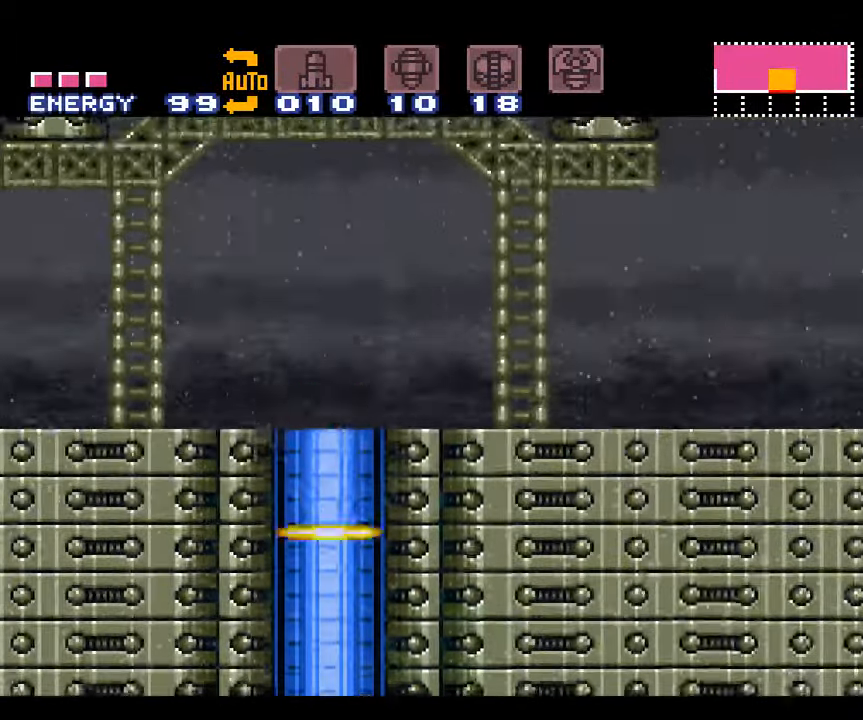
{"buttons": [], "events": [[17, "A", "up"]]}